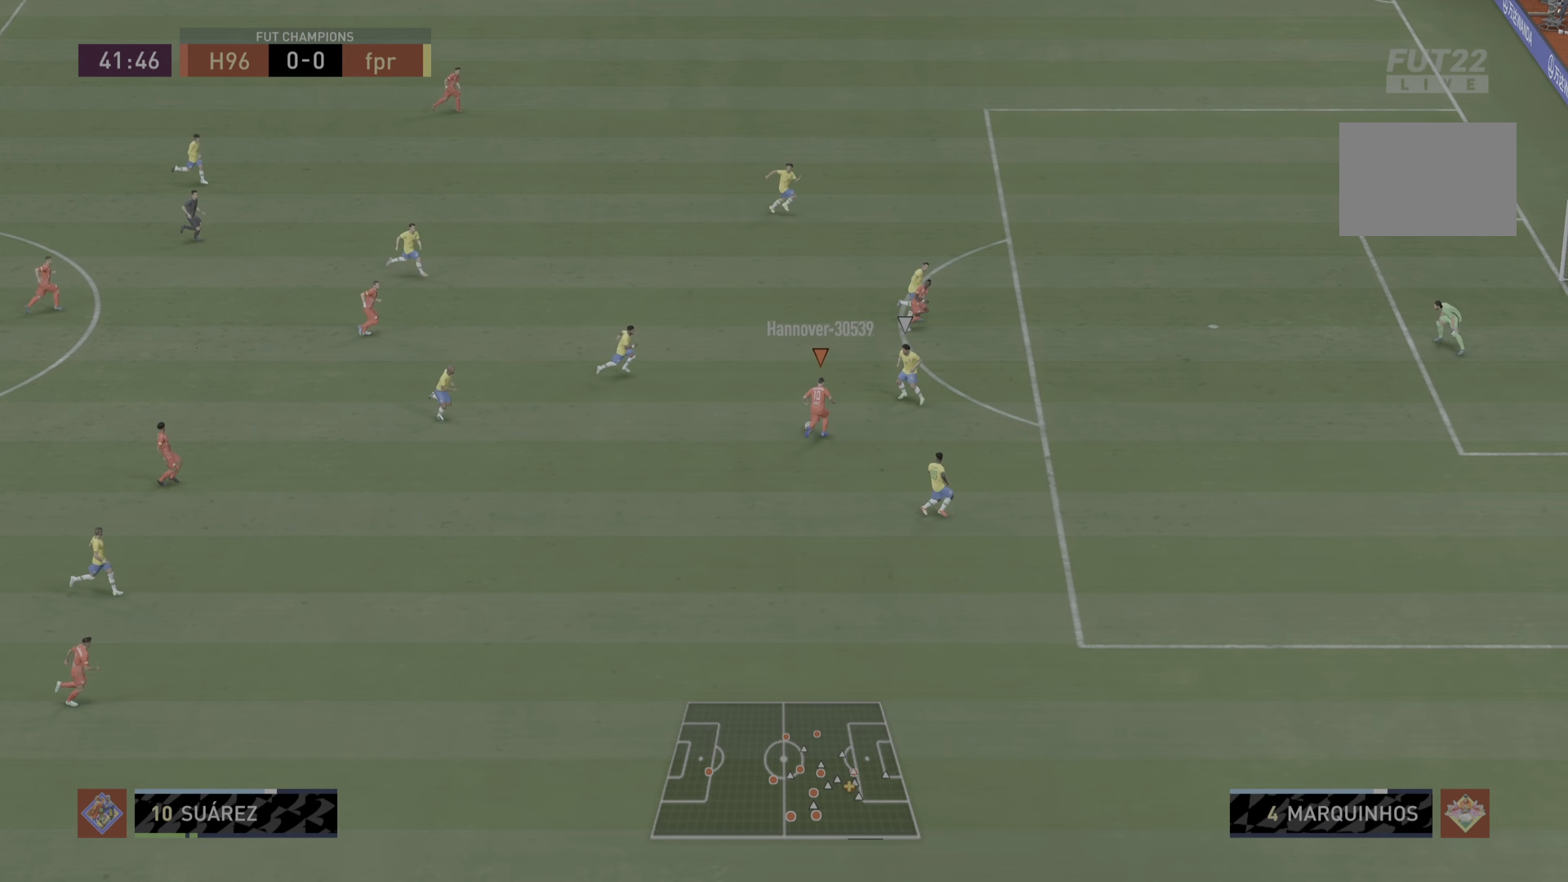
Gameplay with a controller (PlayStation layout); each line is a JSON object with the inputs held at the frame after it. "events" lists button and stick changes between this image and that frame as [ms after this image, input, new state], when the widget could be followed in between. Not read: L3 R3.
{"buttons": ["R1"], "left_stick": "right", "right_stick": "center", "events": [[100, "TRIANGLE", "up"], [167, "R1", "down"], [167, "left_stick", "right"]]}
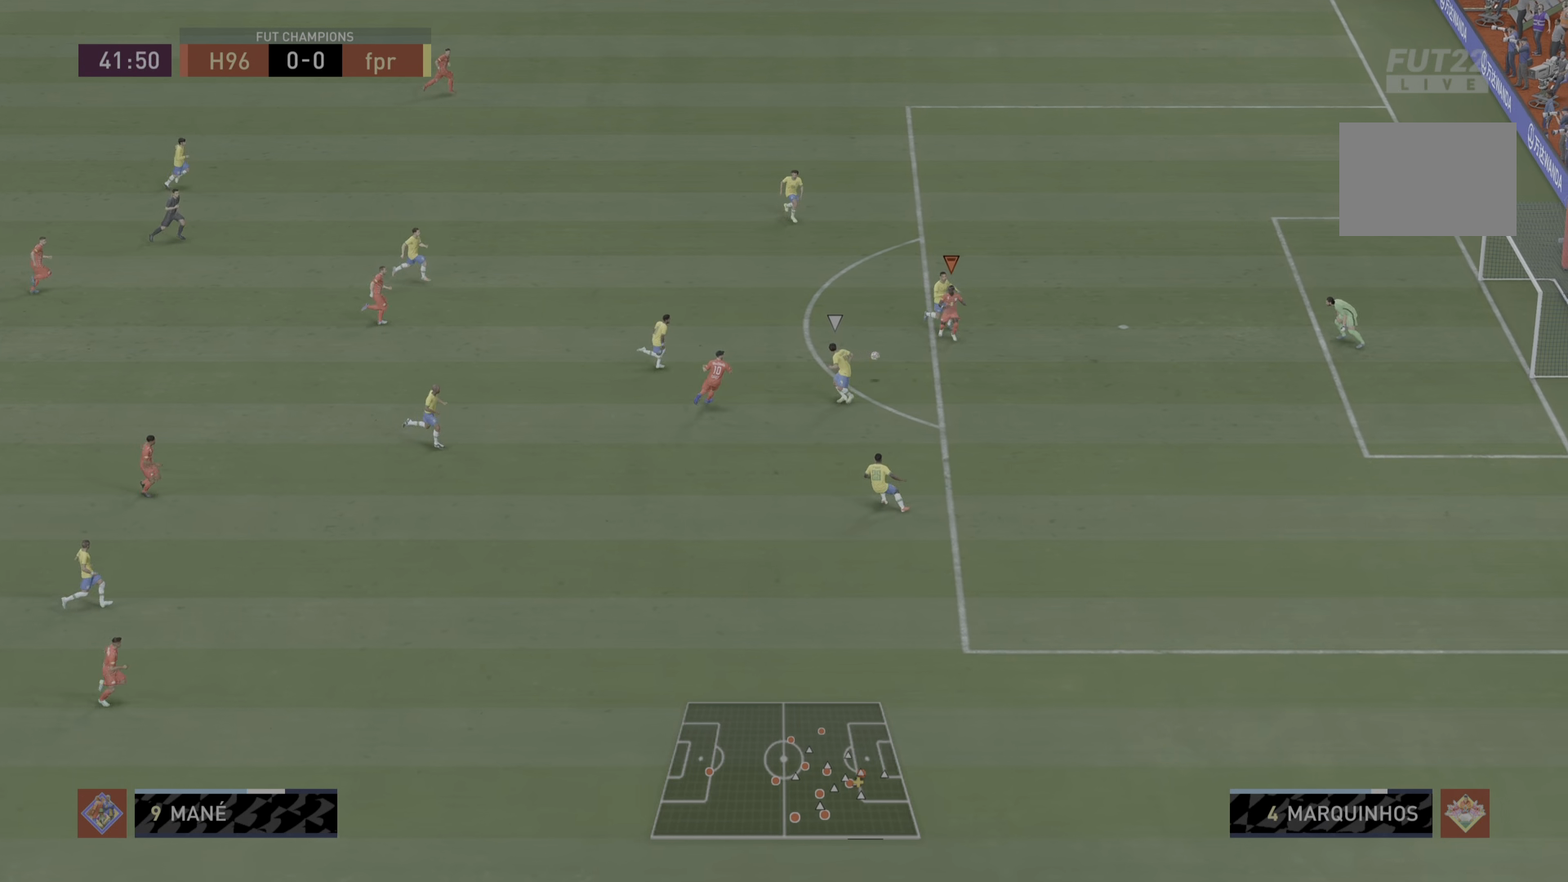
{"buttons": [], "left_stick": "down-right", "right_stick": "center", "events": [[167, "R1", "up"], [183, "left_stick", "down-right"], [267, "CIRCLE", "down"], [500, "CIRCLE", "up"]]}
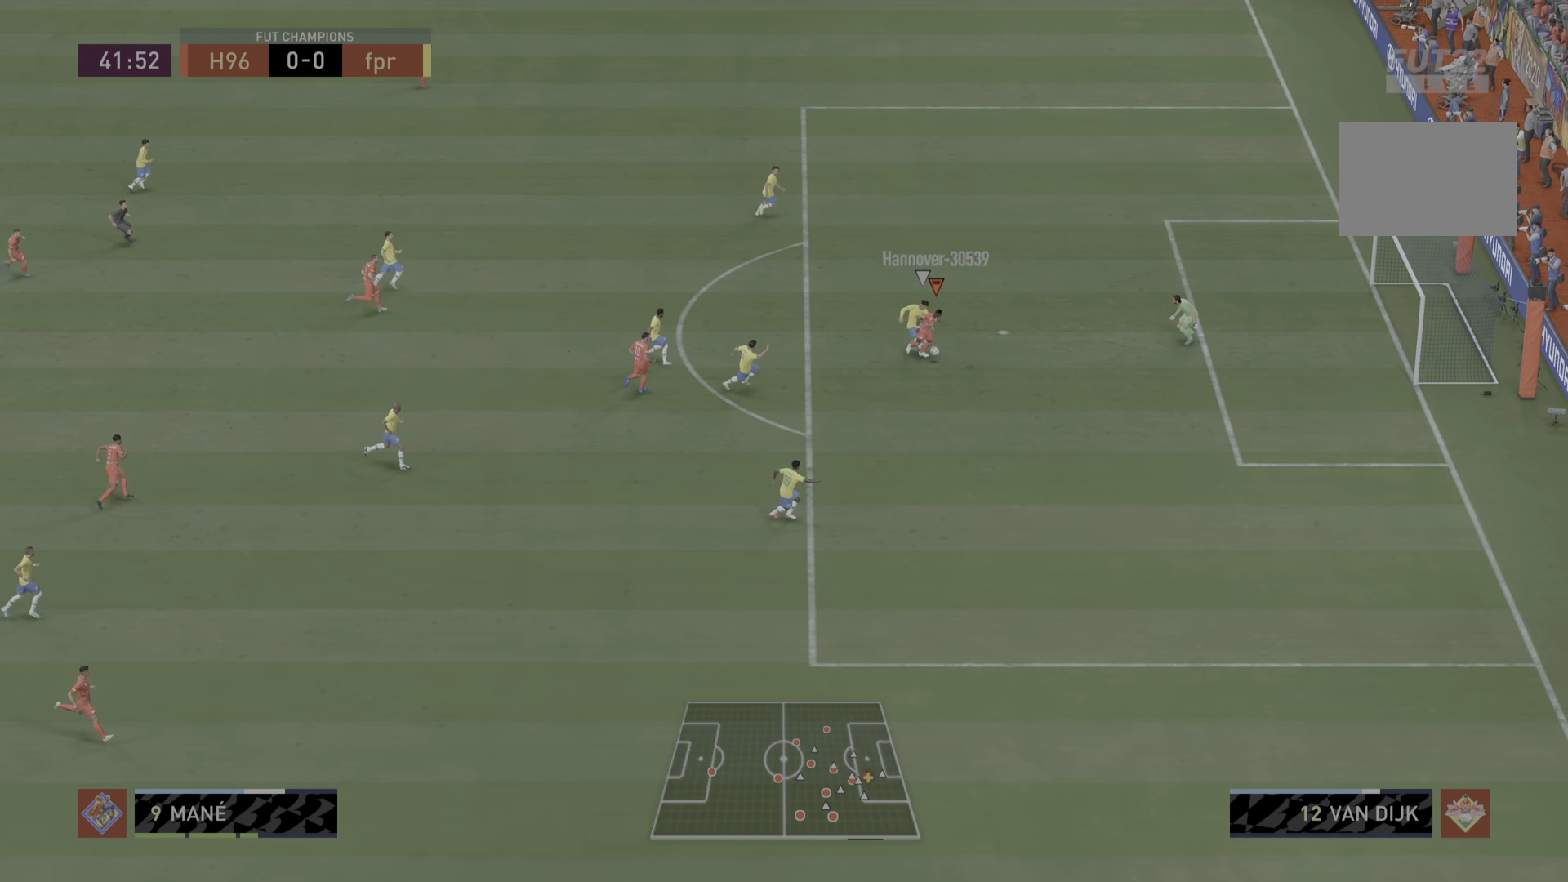
{"buttons": ["R1"], "left_stick": "right", "right_stick": "center", "events": [[34, "R1", "down"], [134, "left_stick", "right"]]}
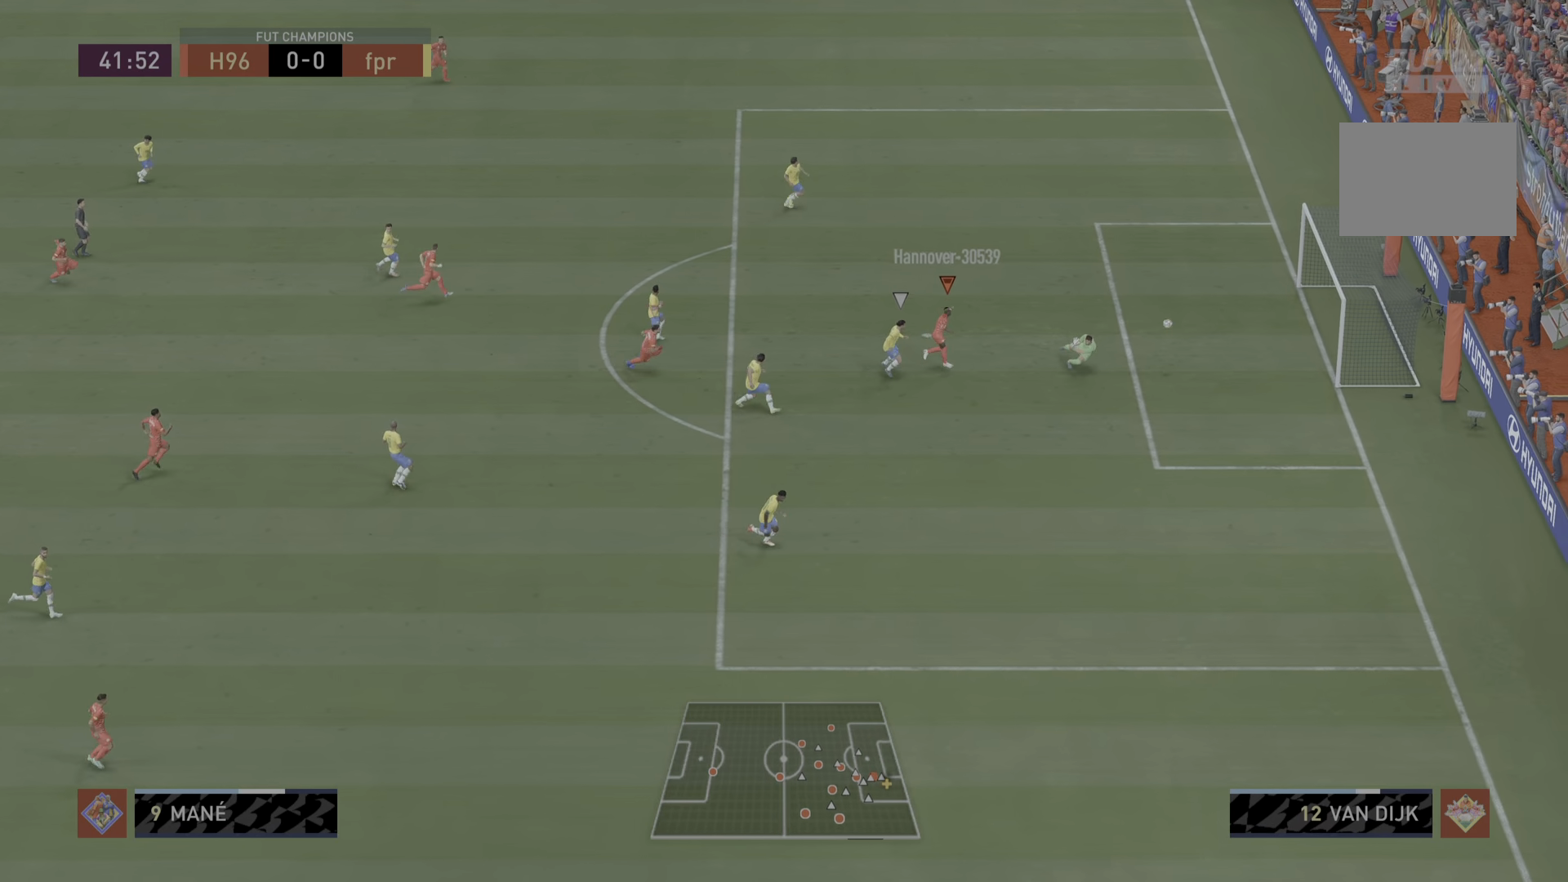
{"buttons": ["R1"], "left_stick": "down-right", "right_stick": "center", "events": [[300, "left_stick", "down-right"]]}